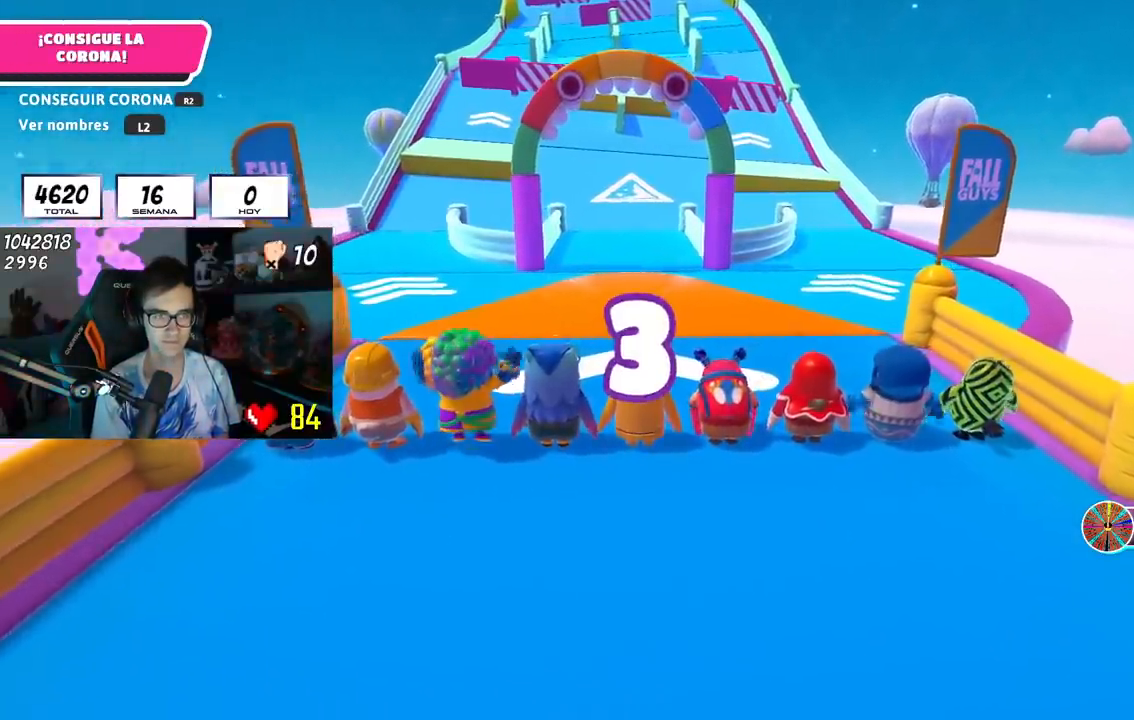
Gameplay with a controller (PlayStation layout); each line is a JSON object with the inputs held at the frame after it. "events" lists button and stick changes between this image and that frame as [ms after this image, input, new state], when the widget could be followed in between. Not read: R1.
{"buttons": [], "left_stick": "up", "right_stick": "center", "events": [[34, "right_stick", "left"], [117, "right_stick", "center"], [301, "right_stick", "down-right"], [434, "right_stick", "center"]]}
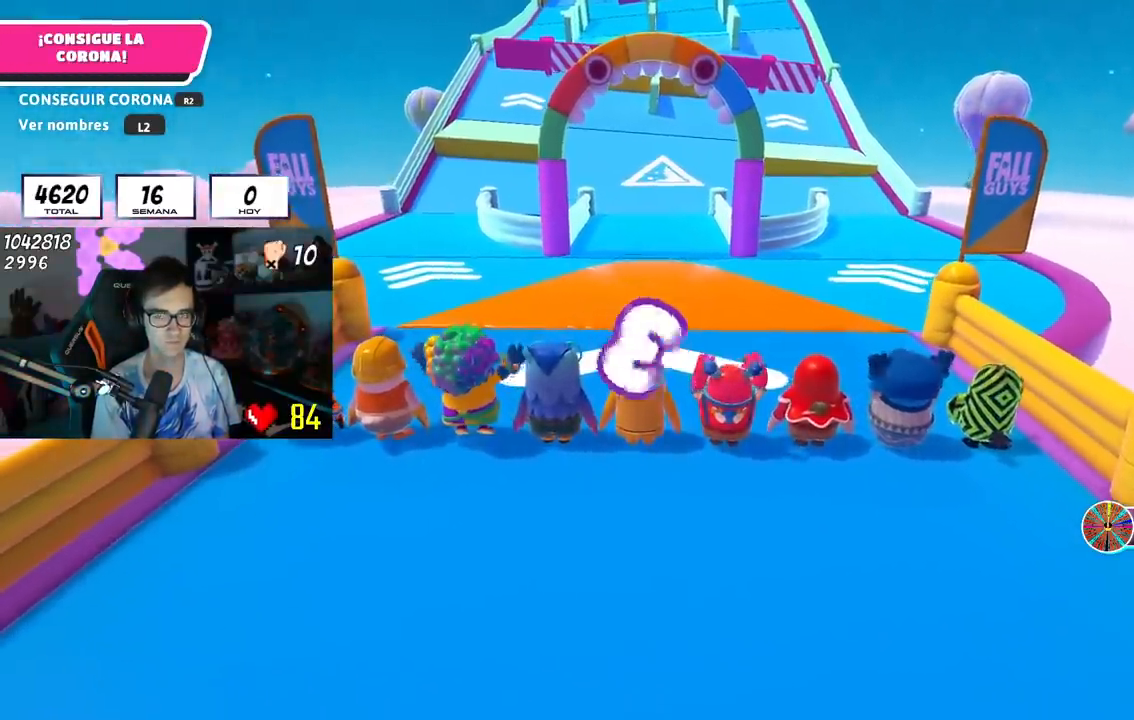
{"buttons": [], "left_stick": "up", "right_stick": "center", "events": []}
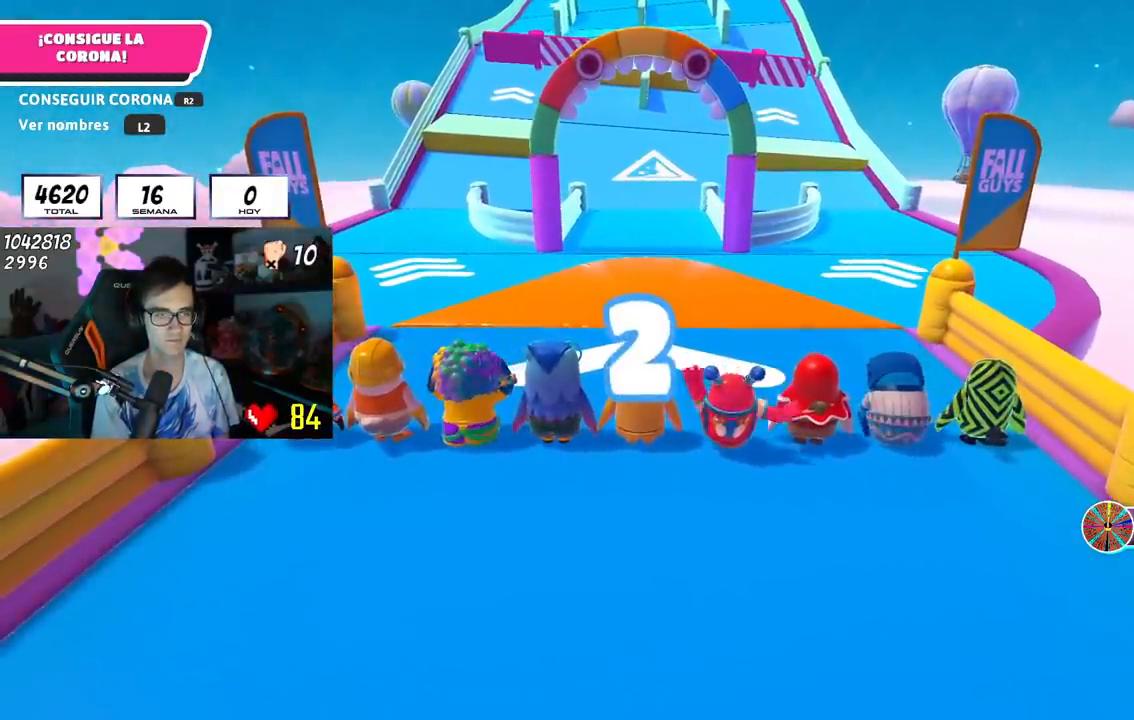
{"buttons": [], "left_stick": "up", "right_stick": "center", "events": []}
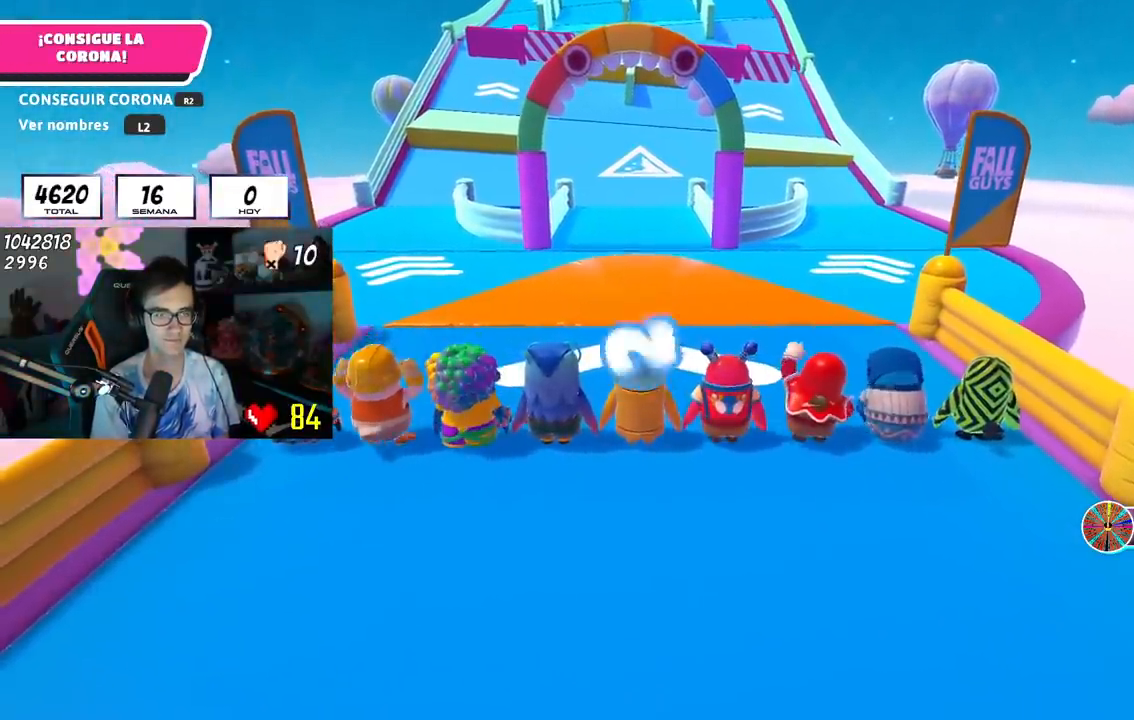
{"buttons": [], "left_stick": "up", "right_stick": "center", "events": [[200, "right_stick", "down"], [317, "right_stick", "center"]]}
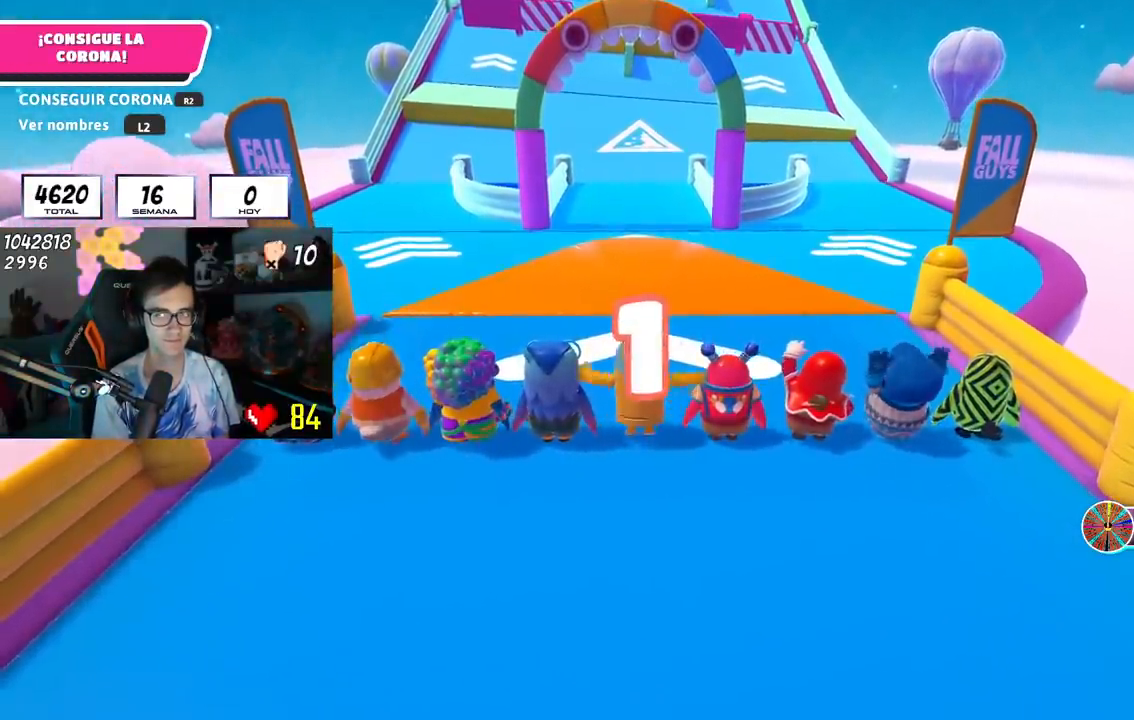
{"buttons": [], "left_stick": "up", "right_stick": "center", "events": []}
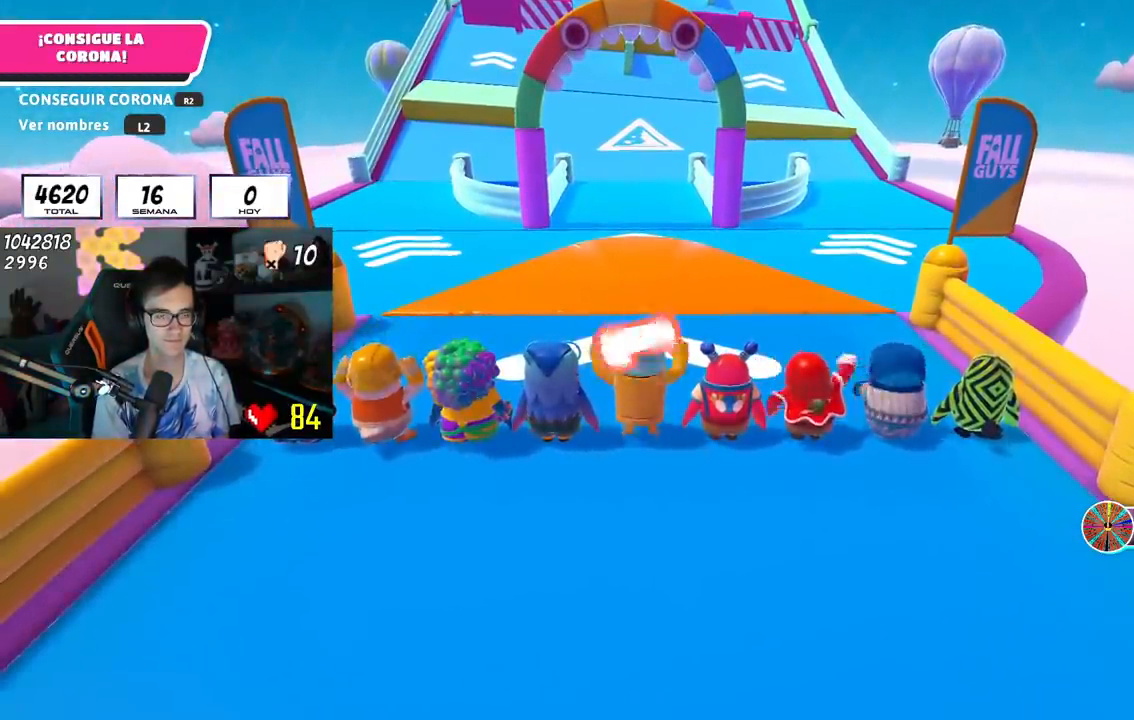
{"buttons": [], "left_stick": "up", "right_stick": "center", "events": []}
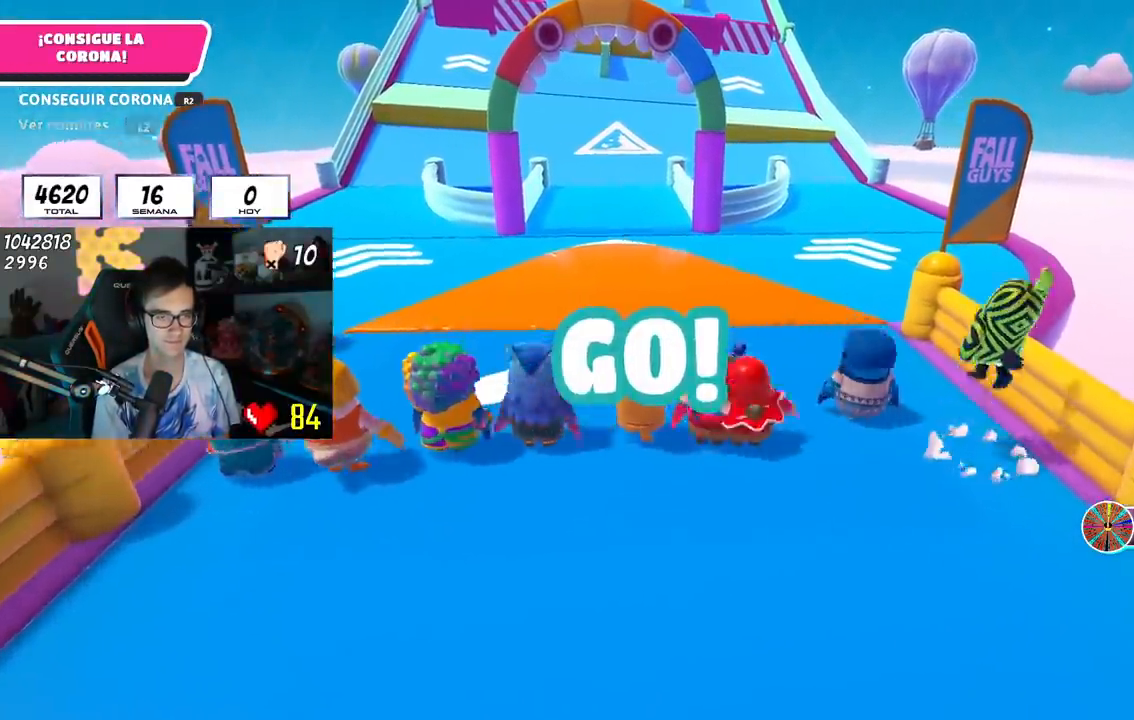
{"buttons": [], "left_stick": "up", "right_stick": "center", "events": [[100, "right_stick", "down"], [467, "right_stick", "center"]]}
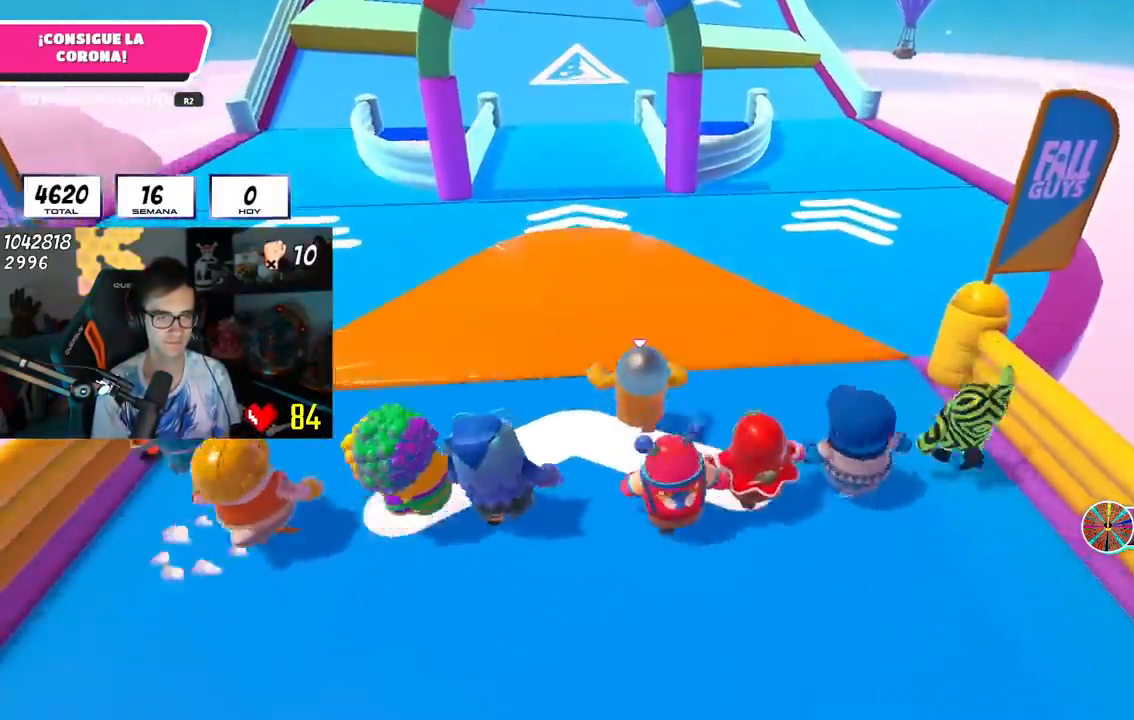
{"buttons": [], "left_stick": "up", "right_stick": "center", "events": [[133, "CROSS", "down"], [500, "CROSS", "up"]]}
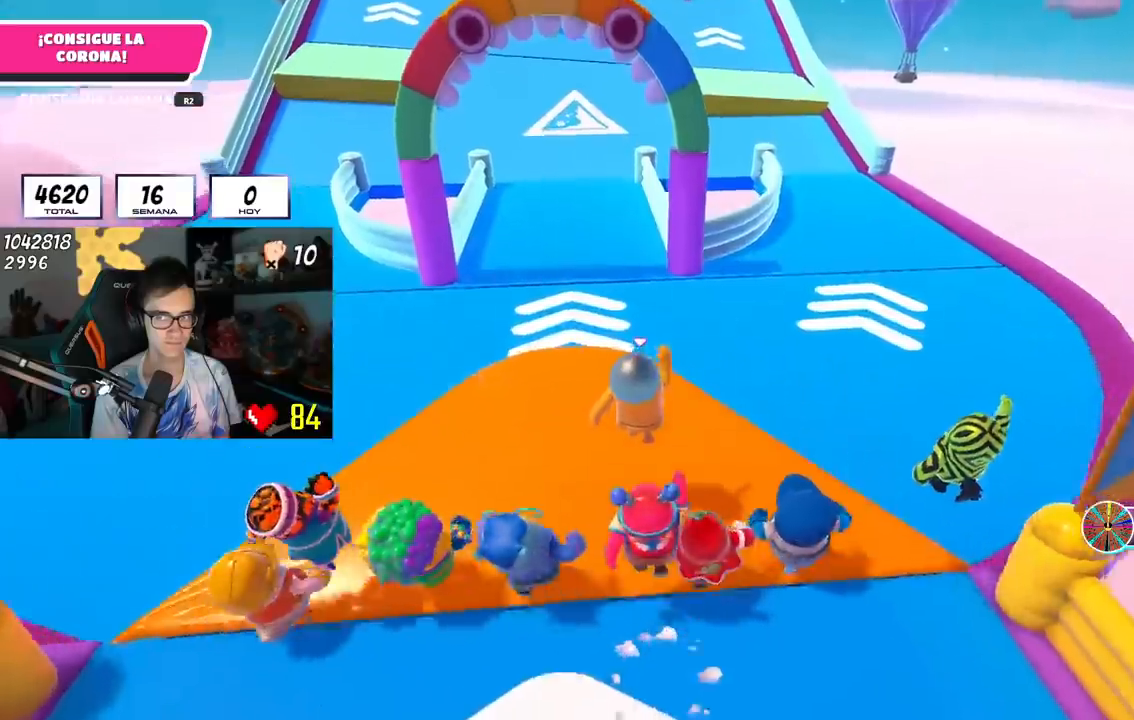
{"buttons": [], "left_stick": "up", "right_stick": "center", "events": [[167, "right_stick", "down"], [351, "right_stick", "center"]]}
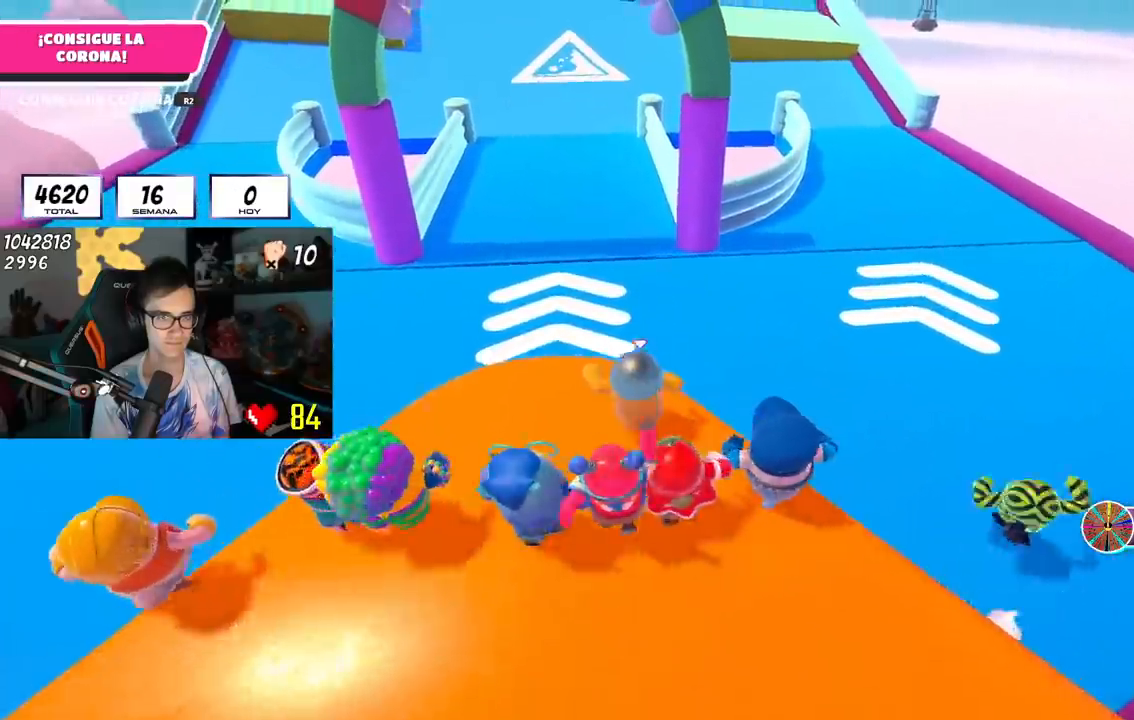
{"buttons": ["CROSS"], "left_stick": "up", "right_stick": "center", "events": [[217, "CROSS", "down"]]}
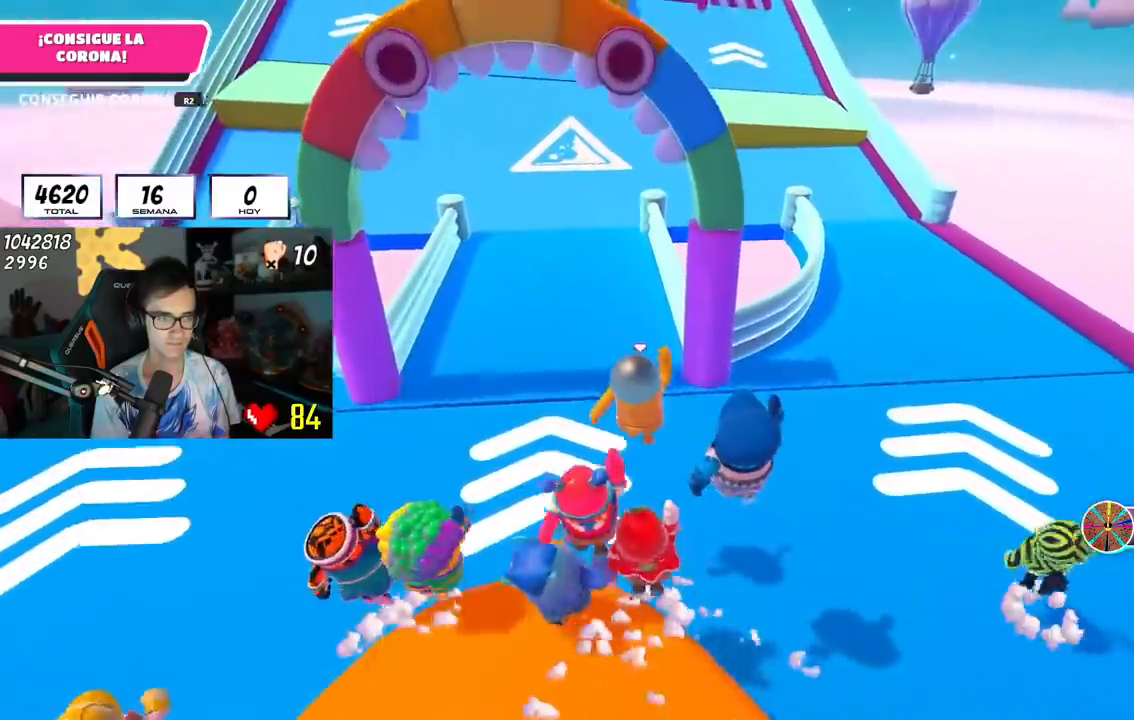
{"buttons": [], "left_stick": "up", "right_stick": "center", "events": [[251, "CROSS", "up"]]}
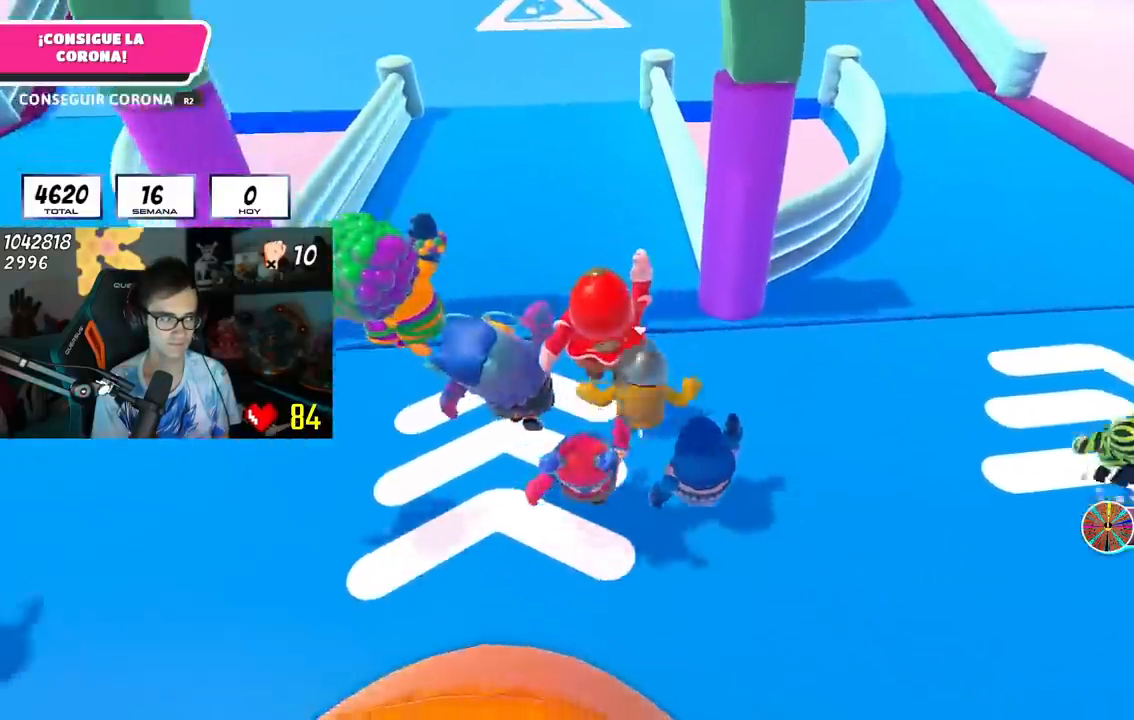
{"buttons": [], "left_stick": "up", "right_stick": "up", "events": [[33, "right_stick", "up"]]}
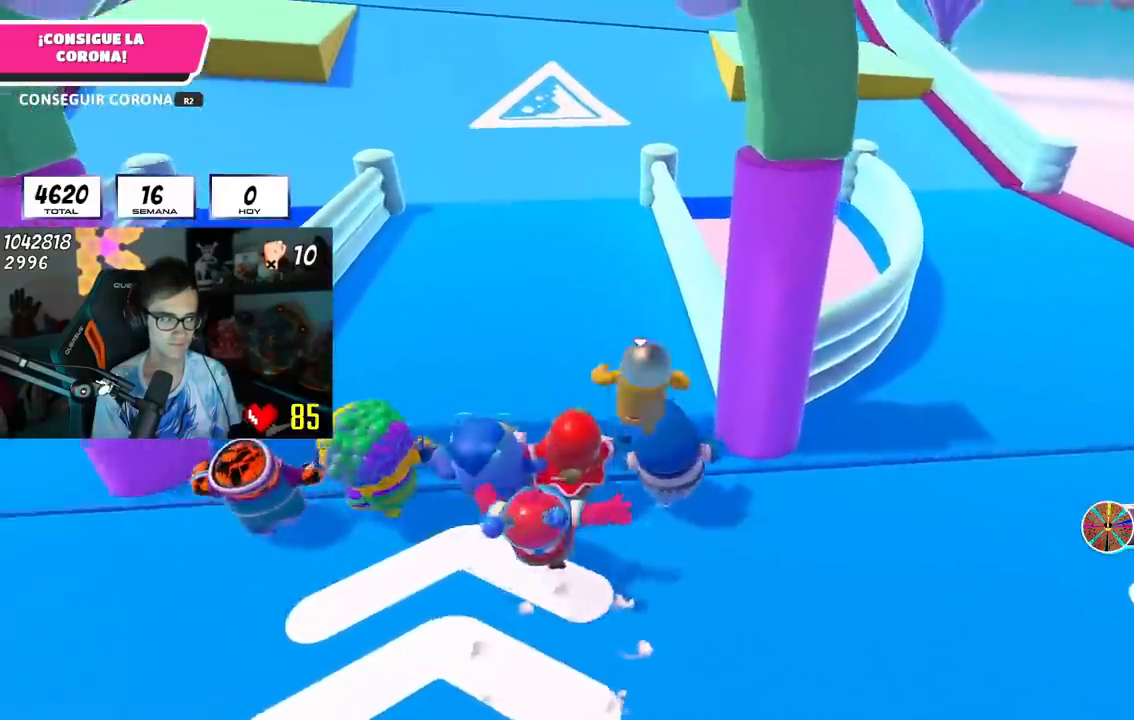
{"buttons": [], "left_stick": "up", "right_stick": "center", "events": [[401, "right_stick", "center"]]}
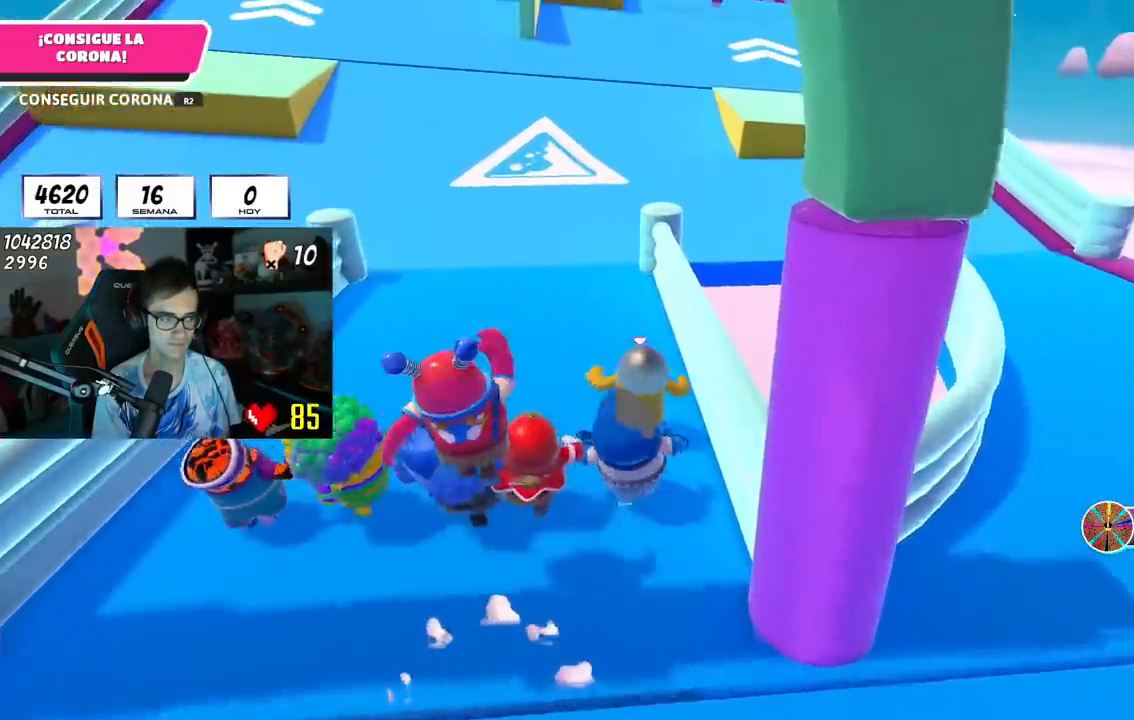
{"buttons": [], "left_stick": "up", "right_stick": "center", "events": [[117, "right_stick", "up"], [233, "right_stick", "center"]]}
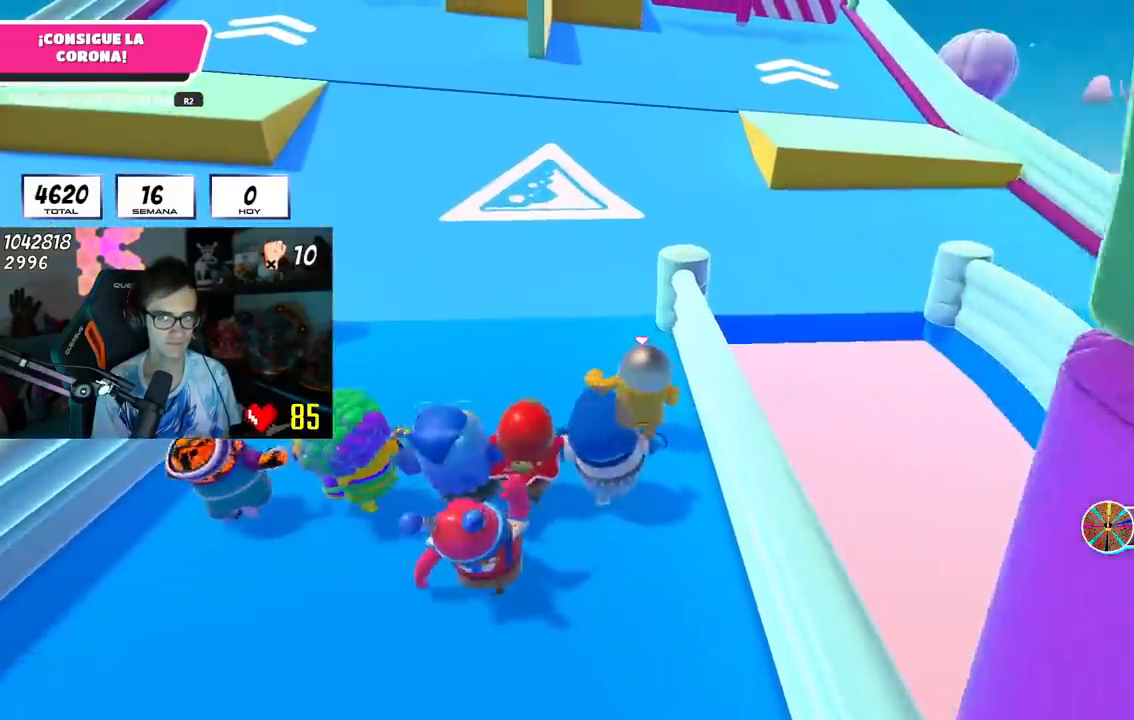
{"buttons": [], "left_stick": "up", "right_stick": "center", "events": []}
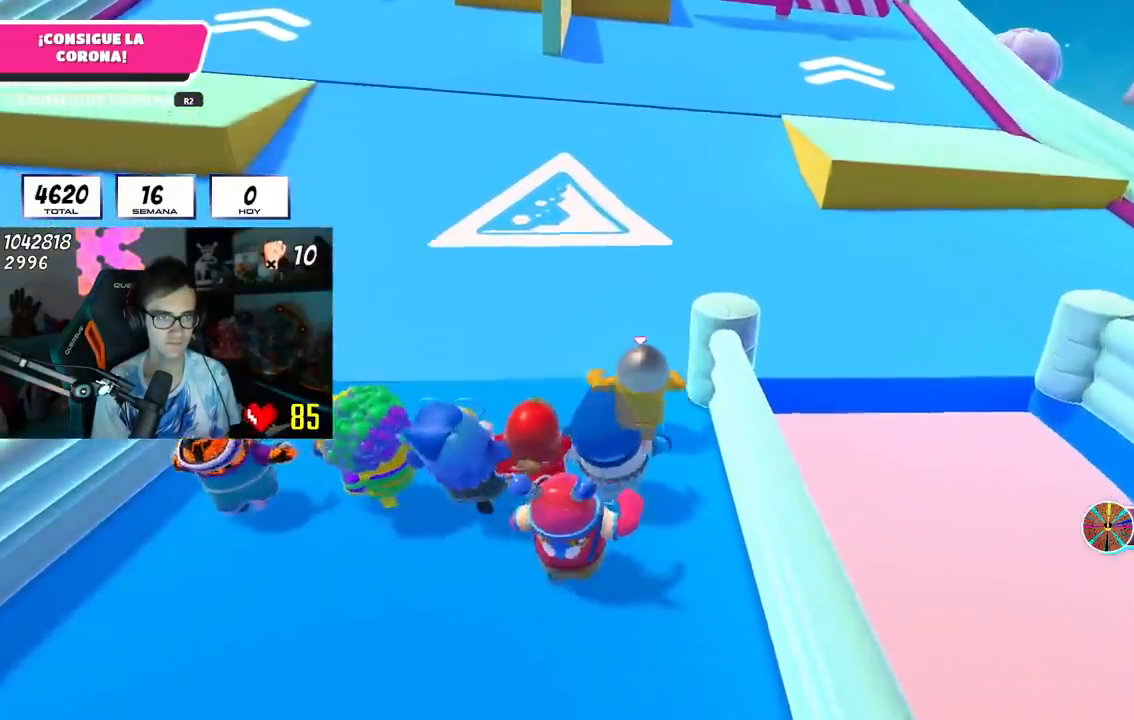
{"buttons": [], "left_stick": "up", "right_stick": "up", "events": [[217, "right_stick", "up"]]}
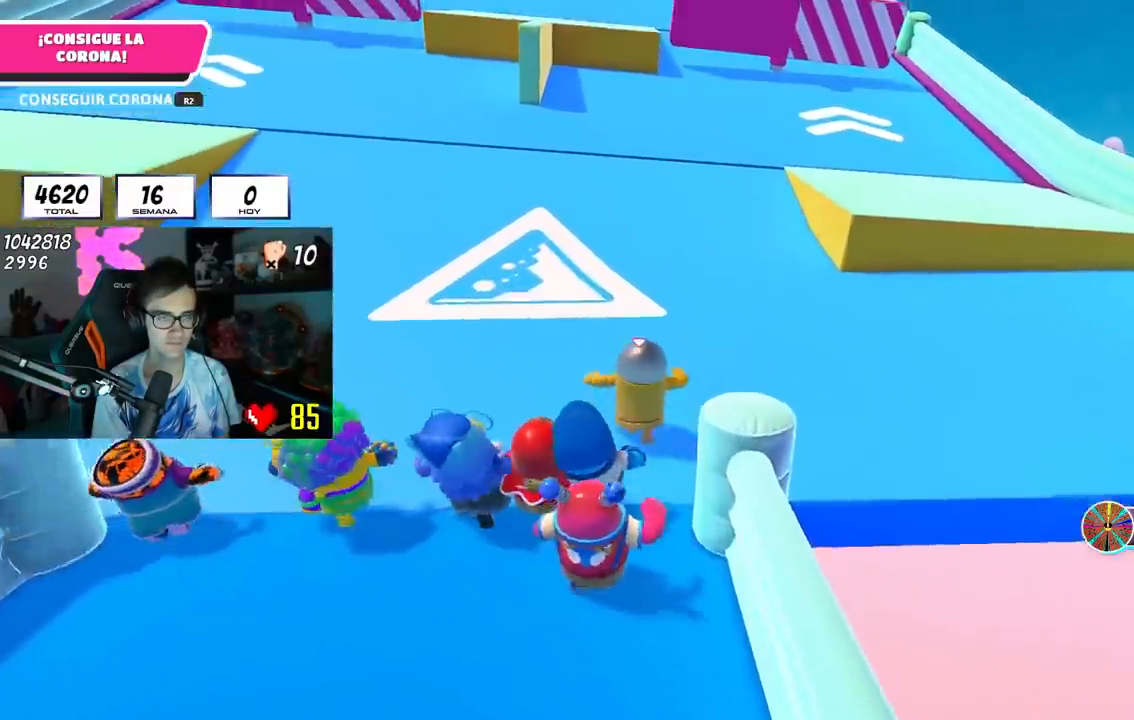
{"buttons": [], "left_stick": "up", "right_stick": "up", "events": [[134, "right_stick", "center"], [401, "right_stick", "up"]]}
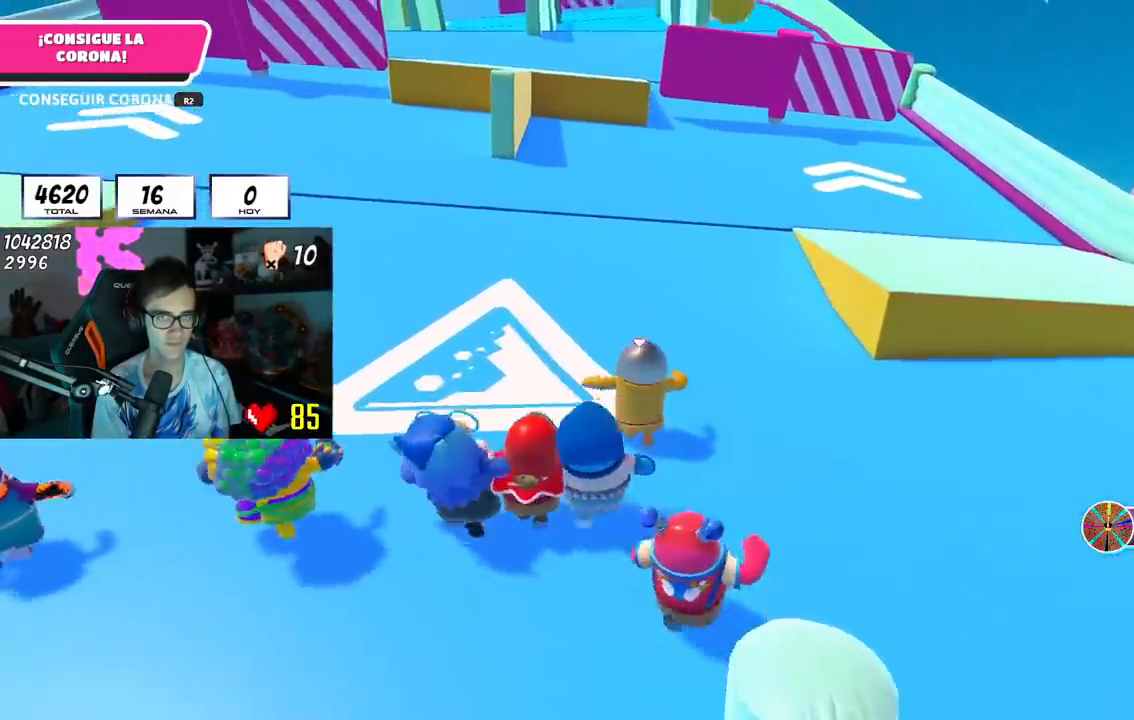
{"buttons": [], "left_stick": "up", "right_stick": "center", "events": [[16, "right_stick", "center"], [267, "right_stick", "up"], [367, "right_stick", "center"]]}
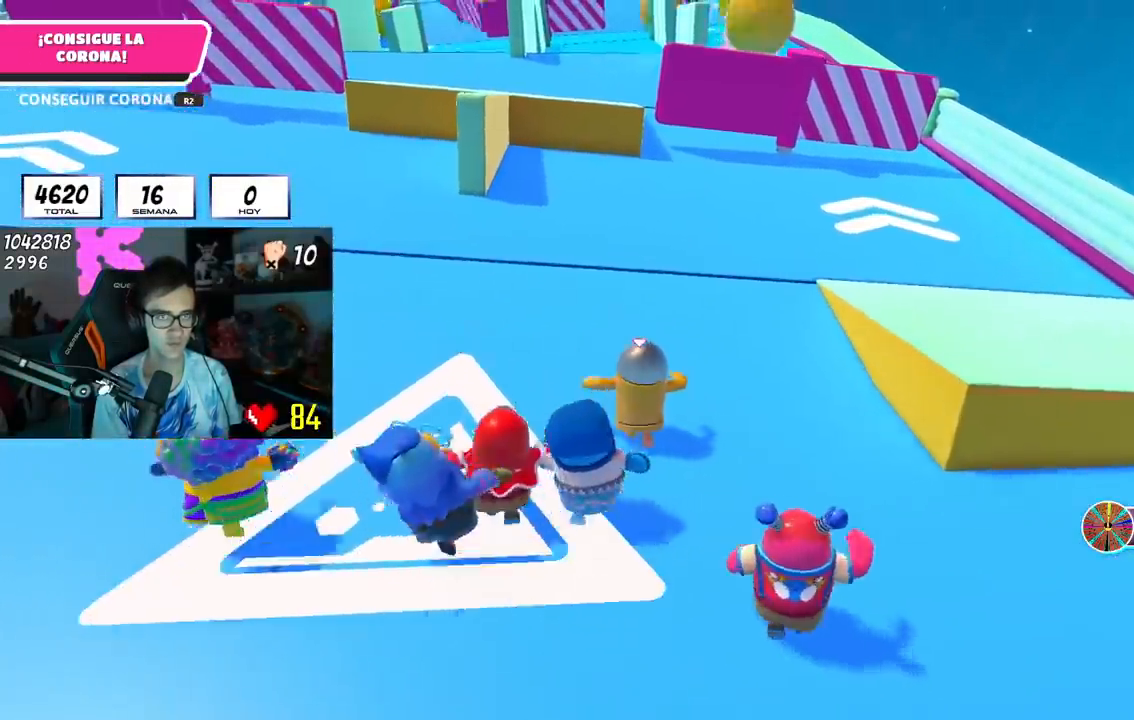
{"buttons": [], "left_stick": "up", "right_stick": "center", "events": []}
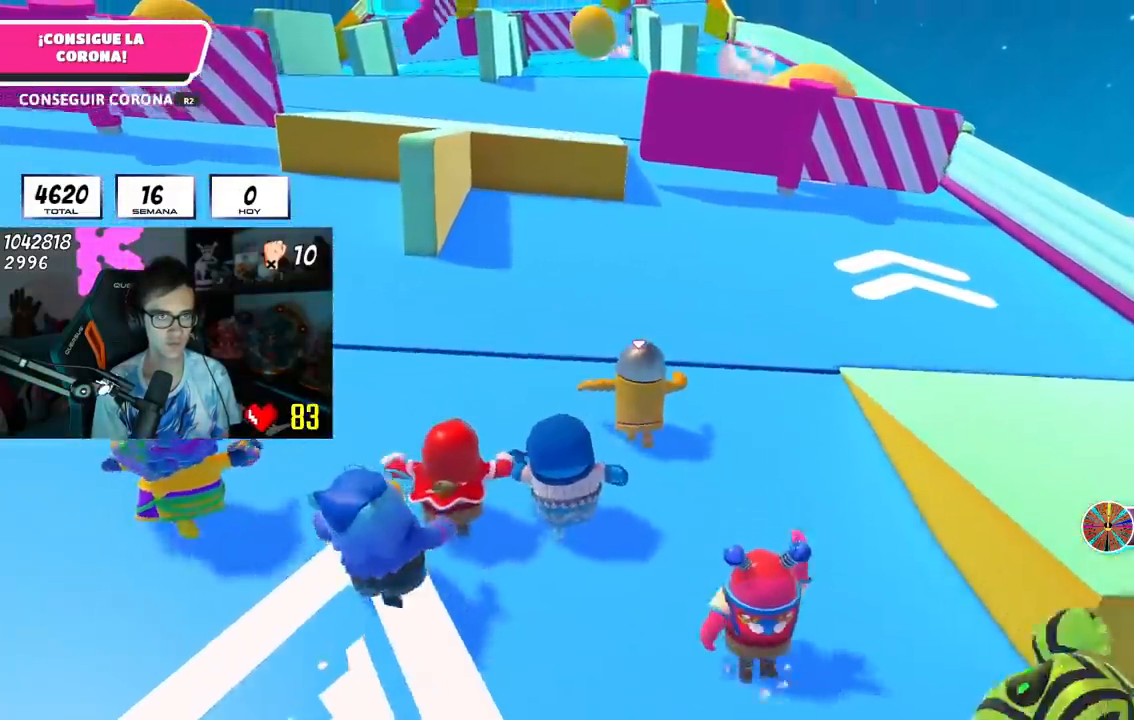
{"buttons": [], "left_stick": "up", "right_stick": "center", "events": []}
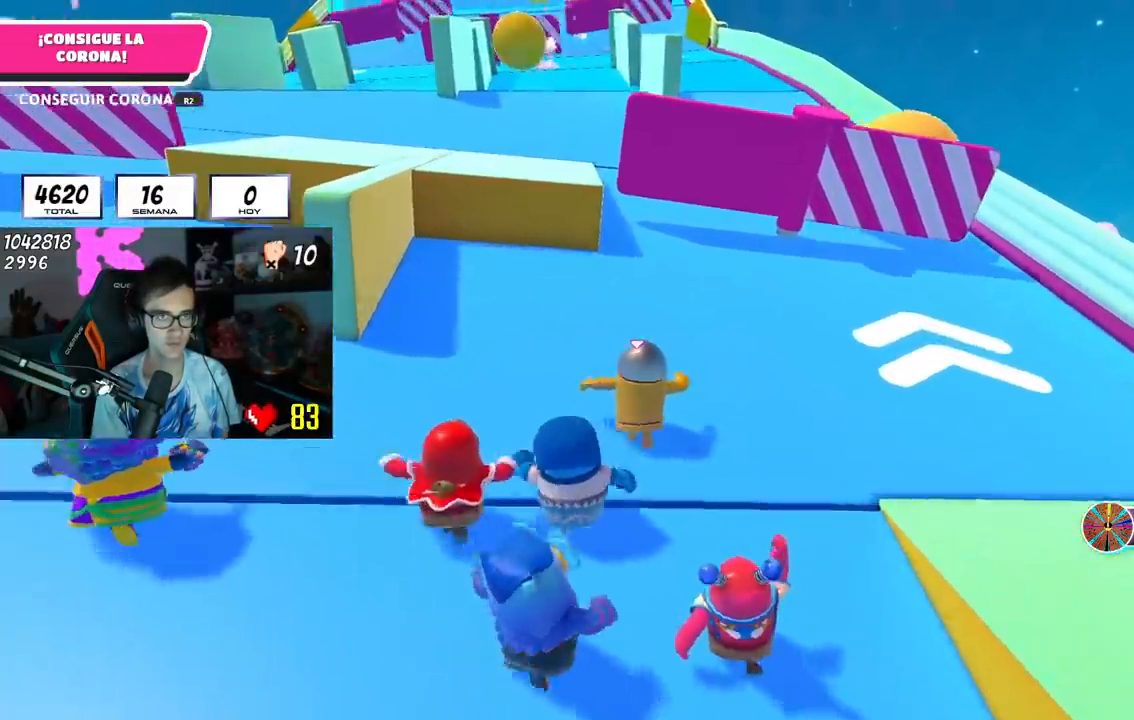
{"buttons": [], "left_stick": "up", "right_stick": "center", "events": []}
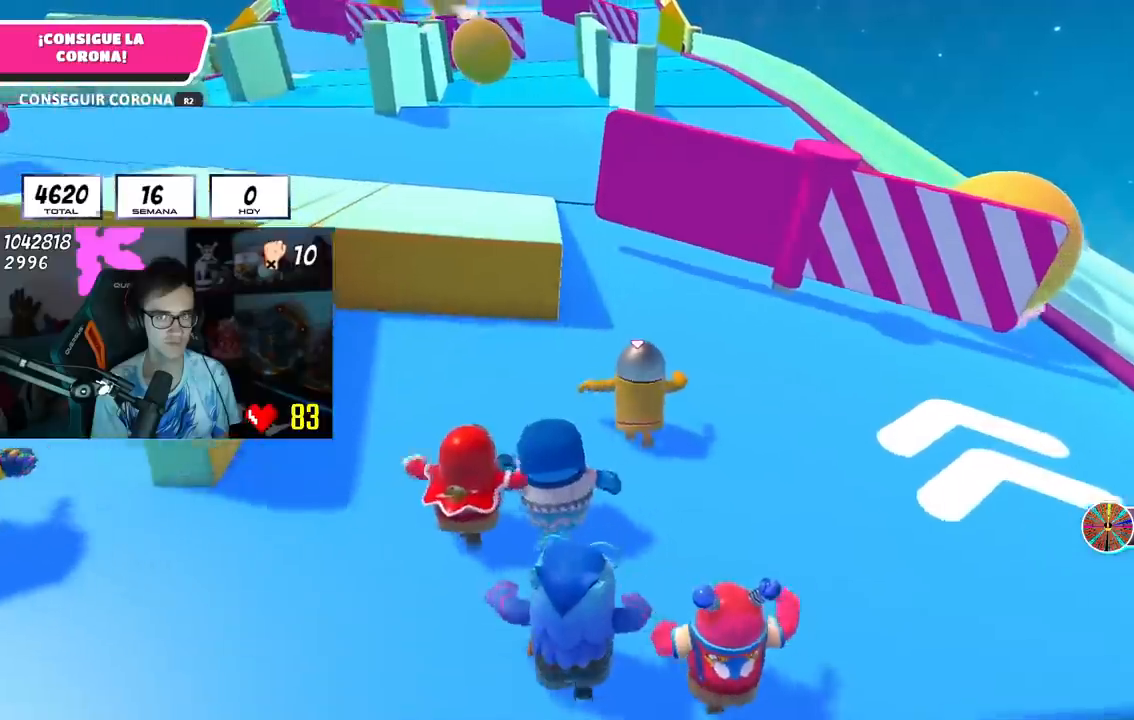
{"buttons": [], "left_stick": "up", "right_stick": "center", "events": []}
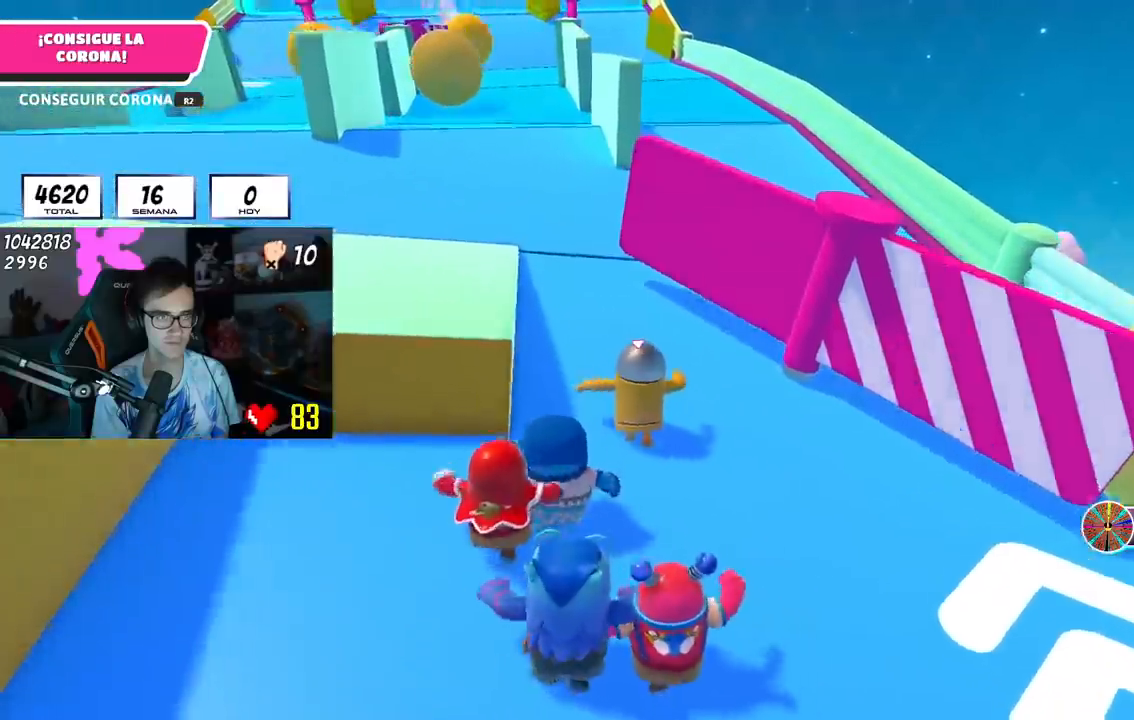
{"buttons": [], "left_stick": "up", "right_stick": "center", "events": [[117, "right_stick", "up-left"], [200, "right_stick", "center"]]}
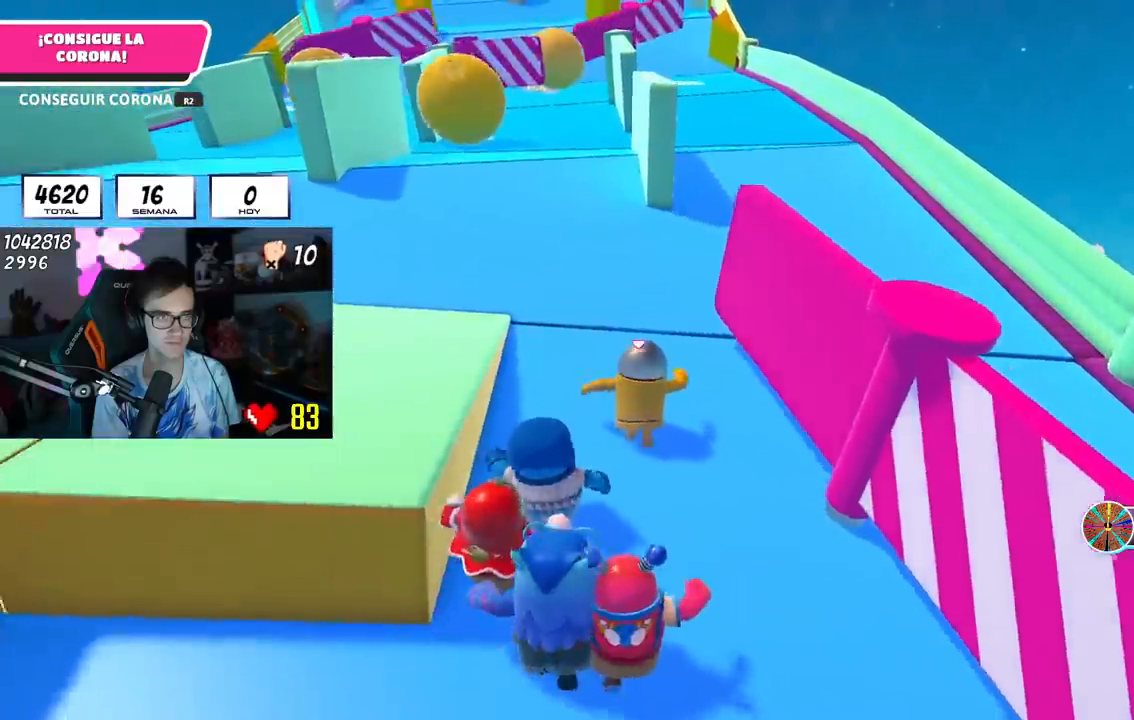
{"buttons": [], "left_stick": "up", "right_stick": "center", "events": []}
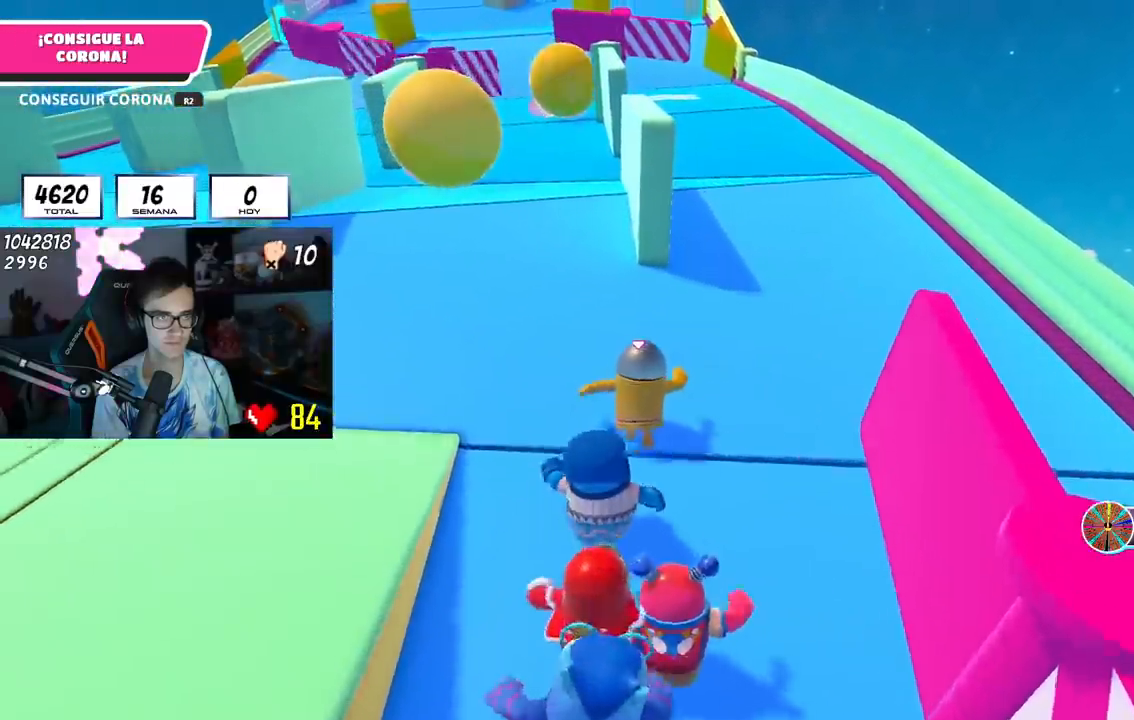
{"buttons": [], "left_stick": "up", "right_stick": "center", "events": []}
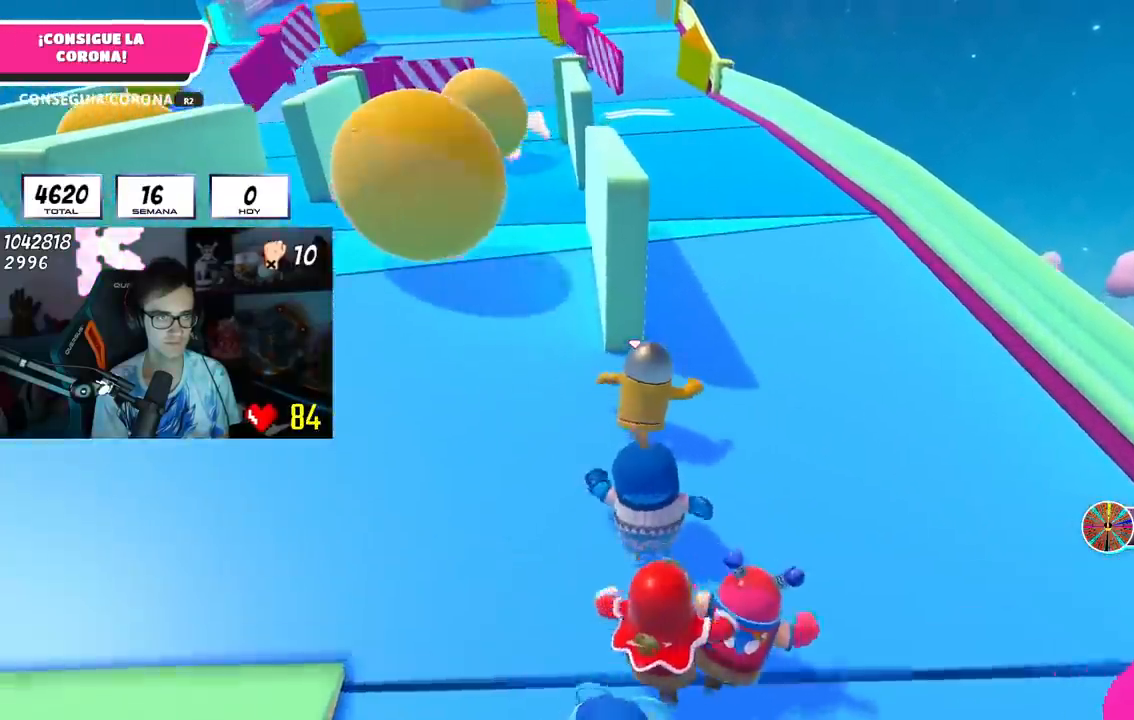
{"buttons": [], "left_stick": "up", "right_stick": "center", "events": [[100, "right_stick", "down-left"], [267, "right_stick", "center"]]}
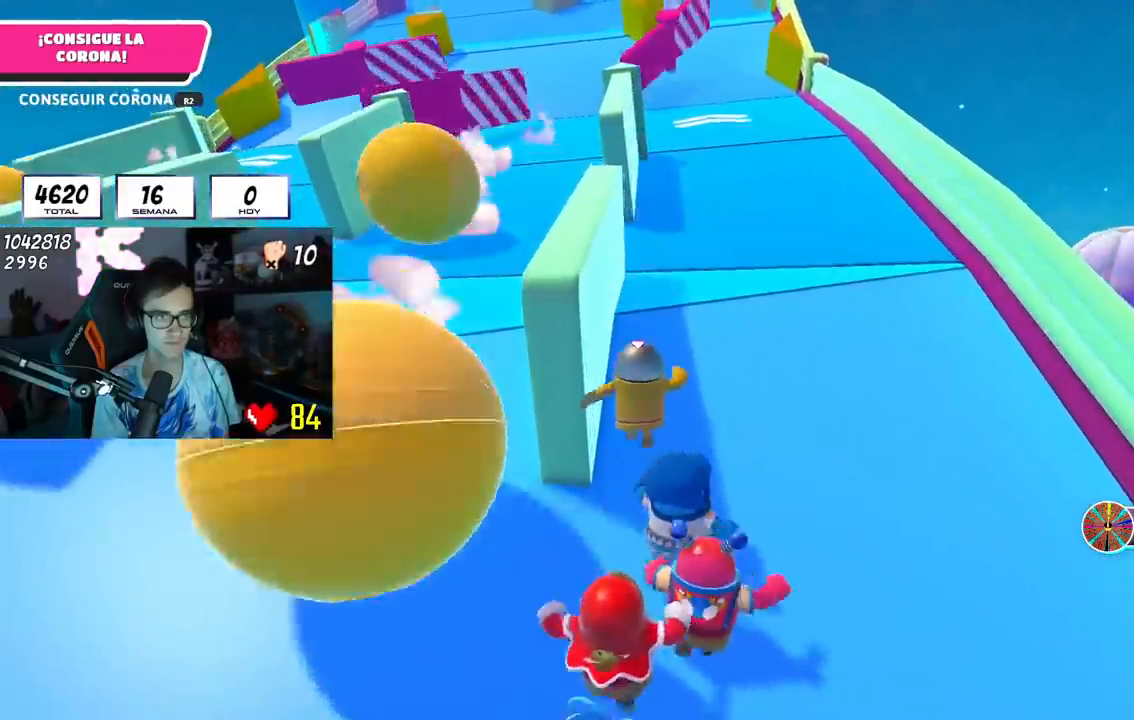
{"buttons": [], "left_stick": "up", "right_stick": "center", "events": [[350, "right_stick", "up"], [433, "right_stick", "center"]]}
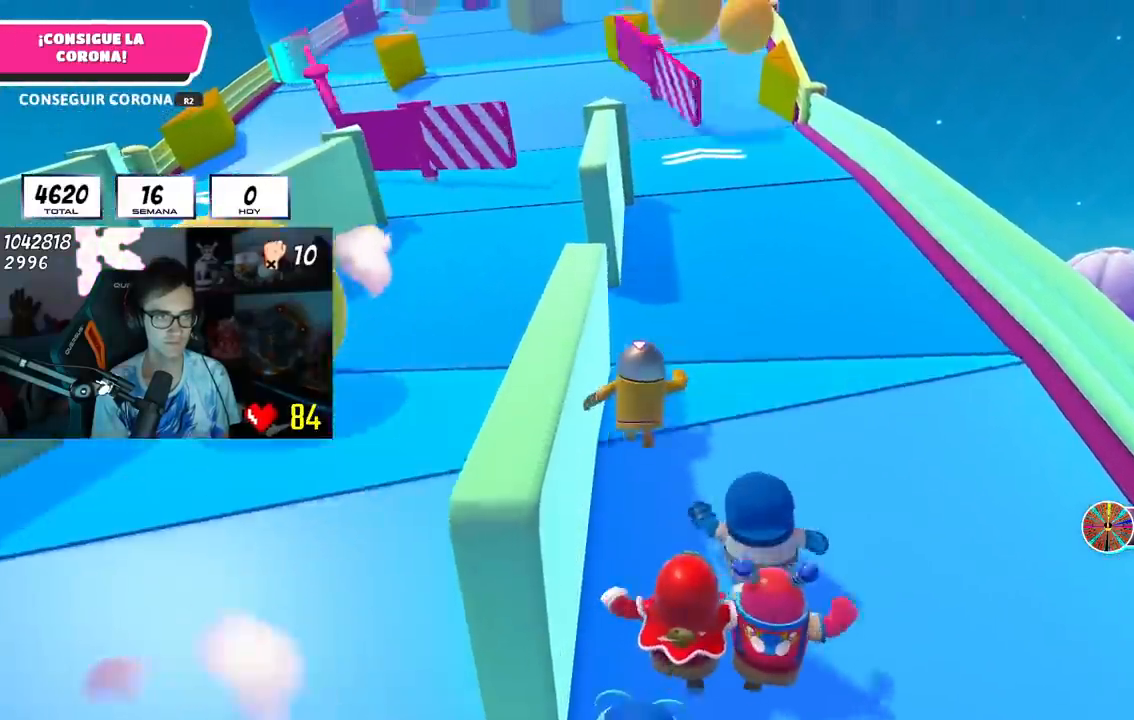
{"buttons": [], "left_stick": "up", "right_stick": "center", "events": []}
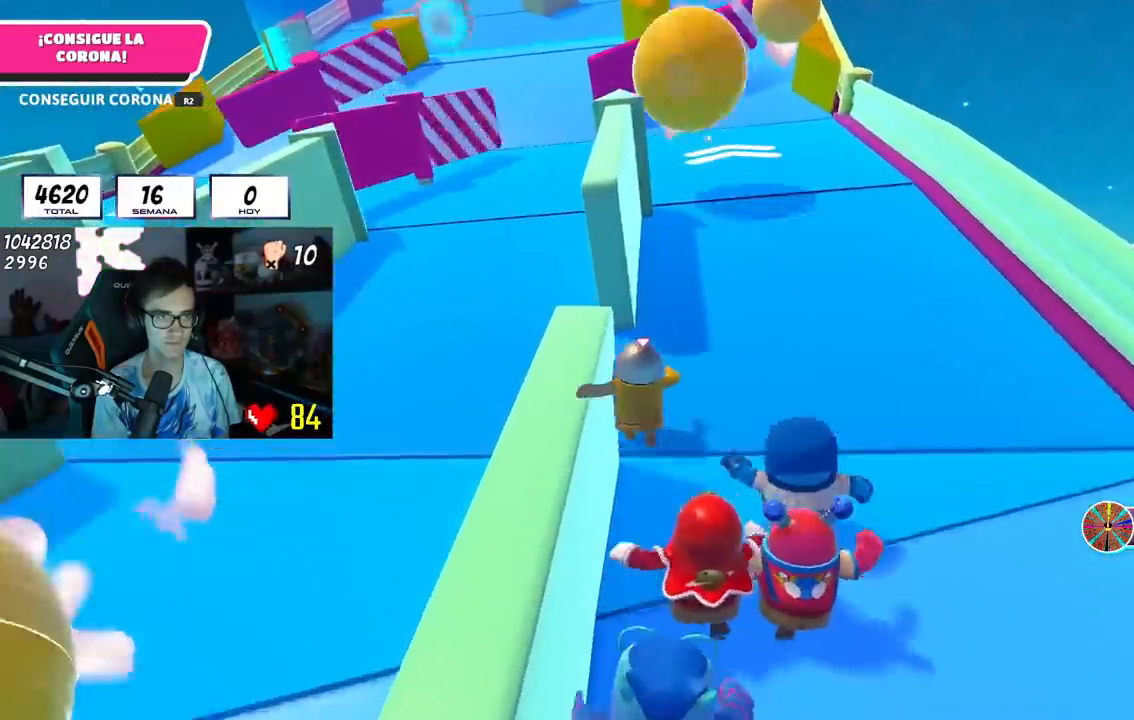
{"buttons": [], "left_stick": "up", "right_stick": "center", "events": [[116, "left_stick", "up-left"], [317, "left_stick", "up"], [333, "L1", "down"], [383, "L1", "up"]]}